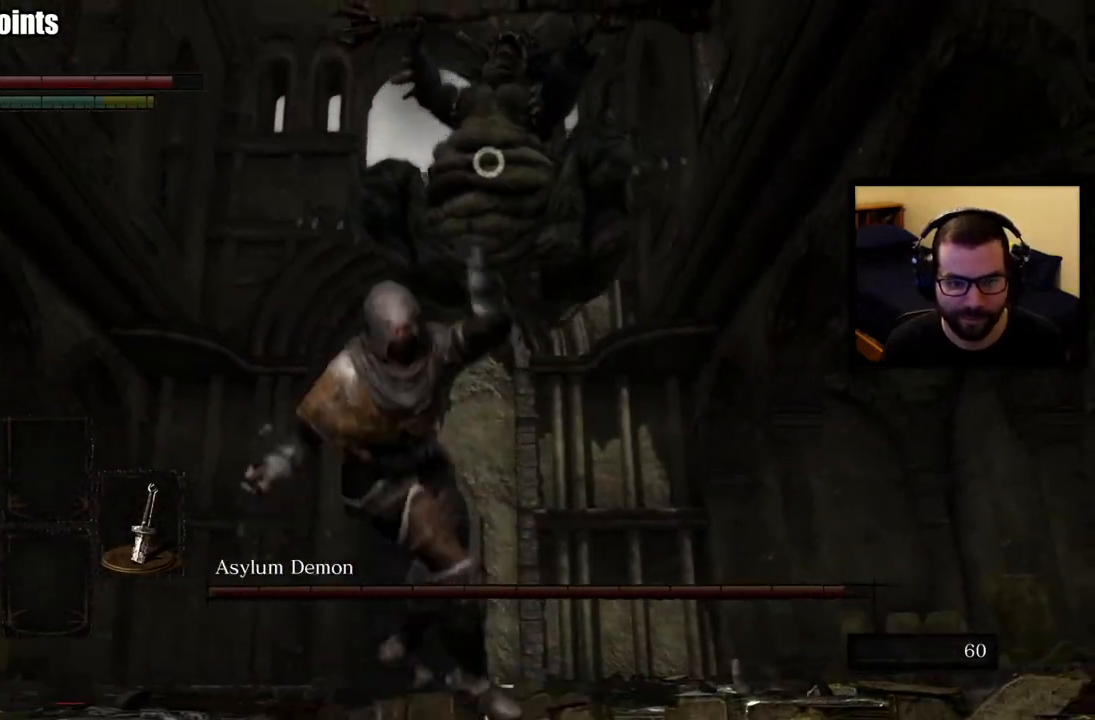
Gameplay with a controller (PlayStation layout); each line is a JSON object with the inputs held at the frame after it. "events" lists button and stick changes between this image and that frame as [ms after this image, input, new state], when the widget could be followed in between.
{"buttons": [], "left_stick": "up-left", "right_stick": "center", "events": [[333, "left_stick", "up-left"]]}
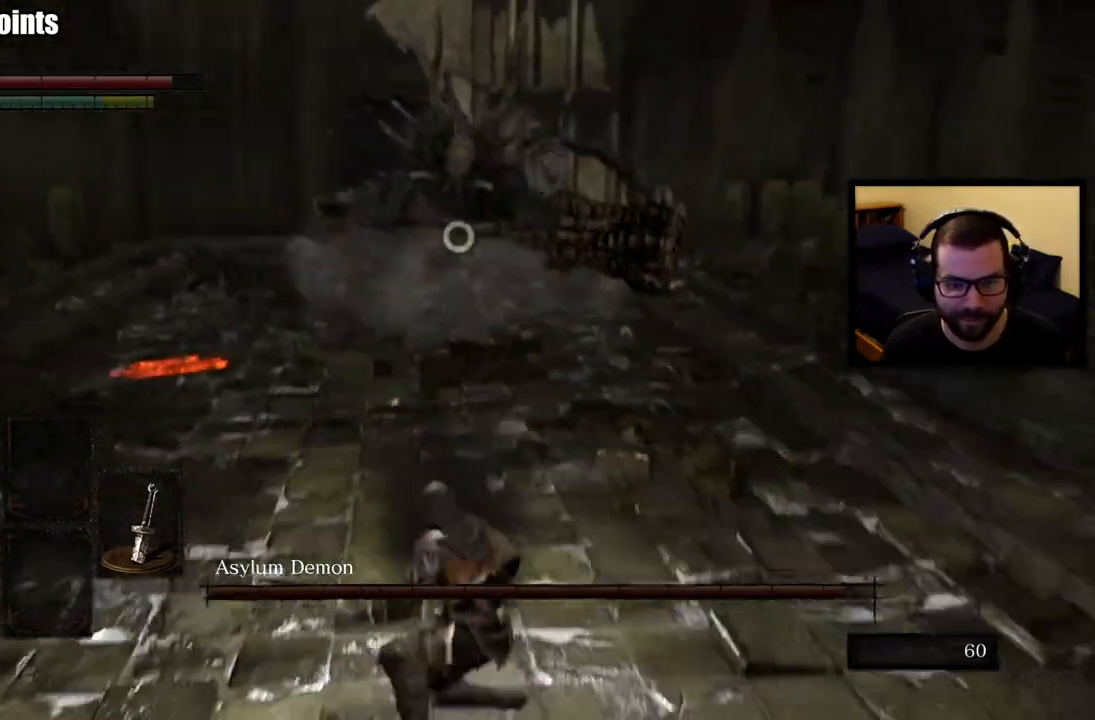
{"buttons": [], "left_stick": "up", "right_stick": "center", "events": [[183, "left_stick", "up"]]}
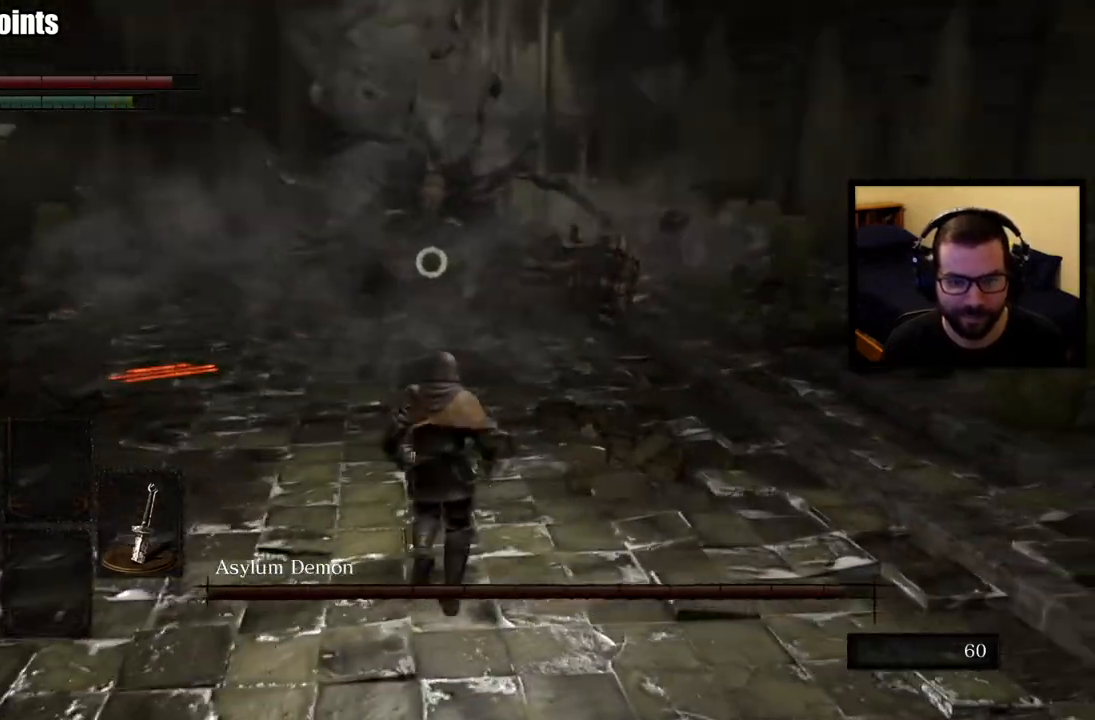
{"buttons": [], "left_stick": "up", "right_stick": "center", "events": []}
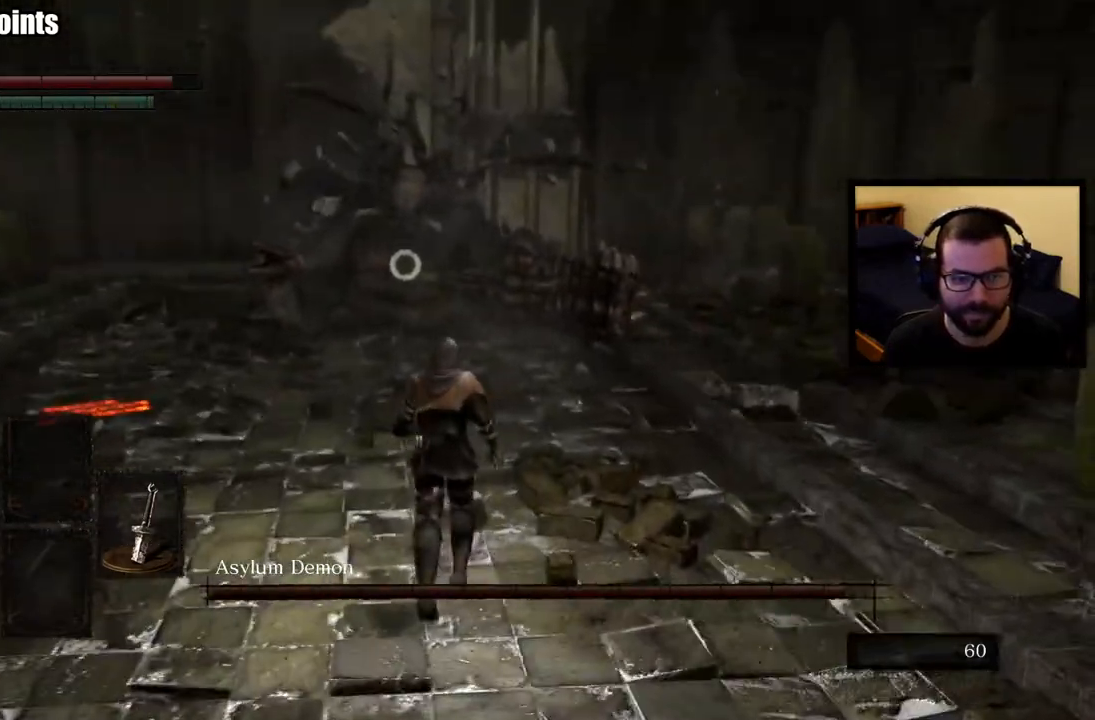
{"buttons": [], "left_stick": "up", "right_stick": "center", "events": []}
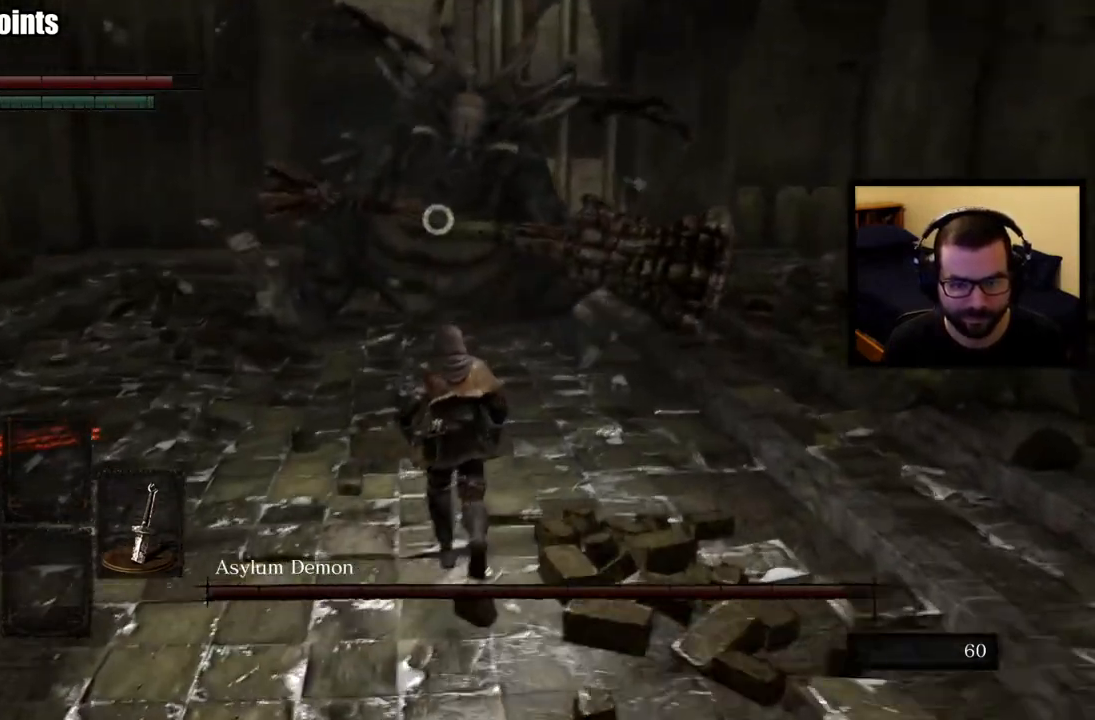
{"buttons": [], "left_stick": "up", "right_stick": "center", "events": []}
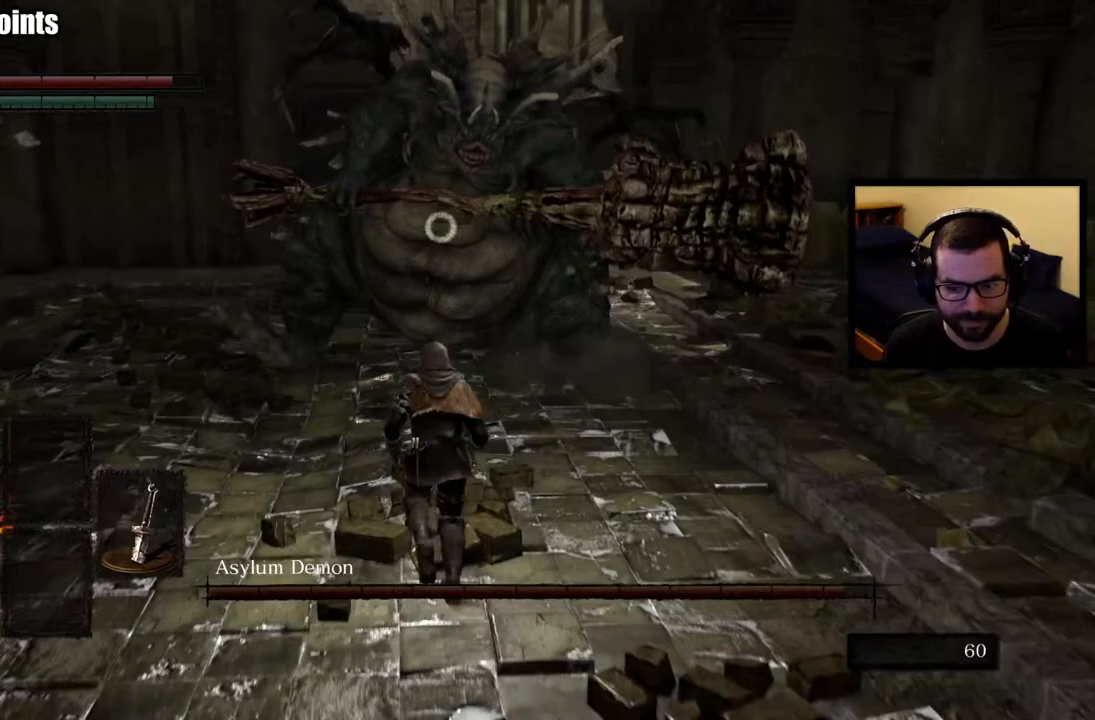
{"buttons": [], "left_stick": "up", "right_stick": "center", "events": []}
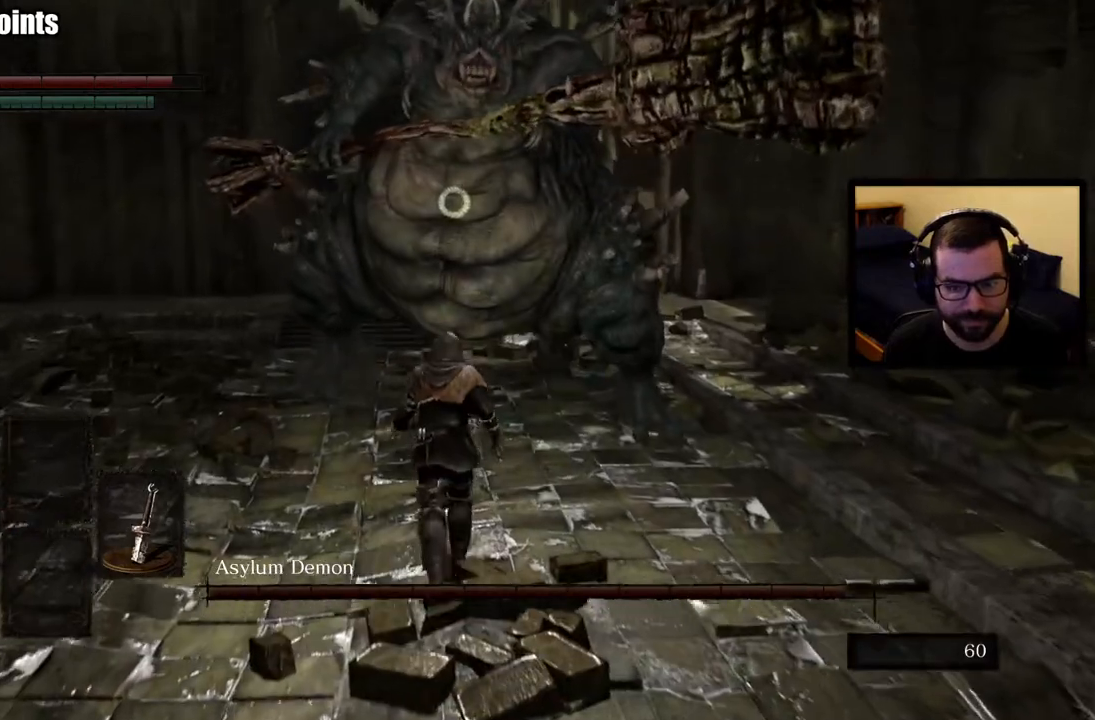
{"buttons": [], "left_stick": "up", "right_stick": "center", "events": []}
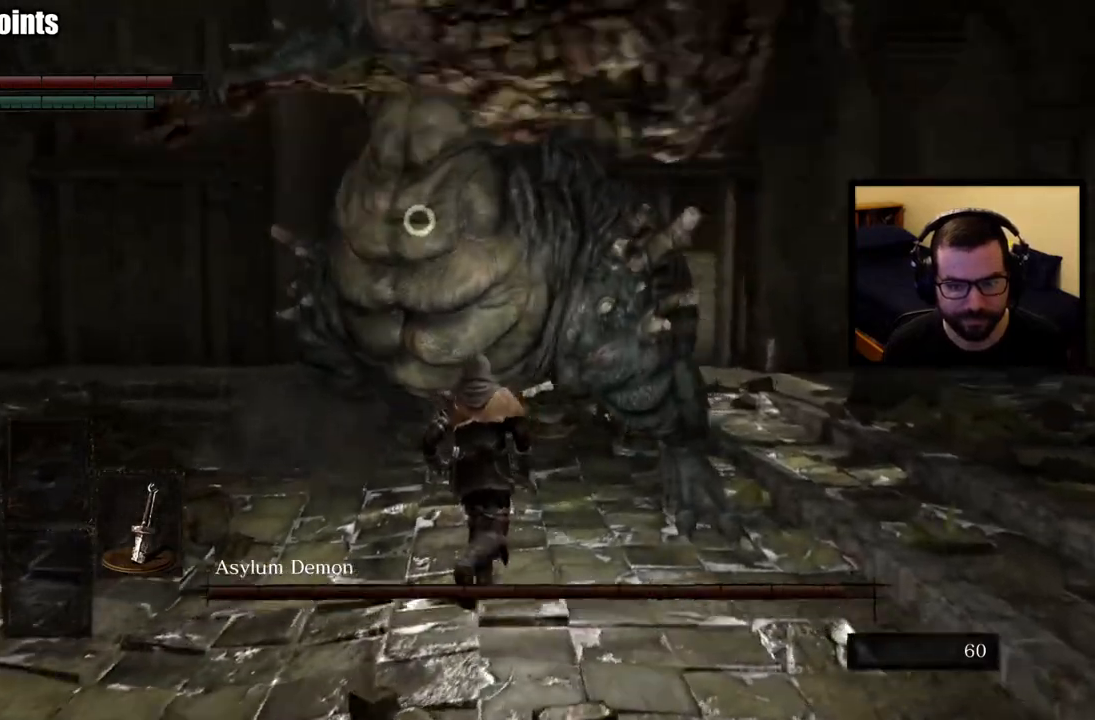
{"buttons": [], "left_stick": "up-right", "right_stick": "center", "events": [[300, "left_stick", "up-right"]]}
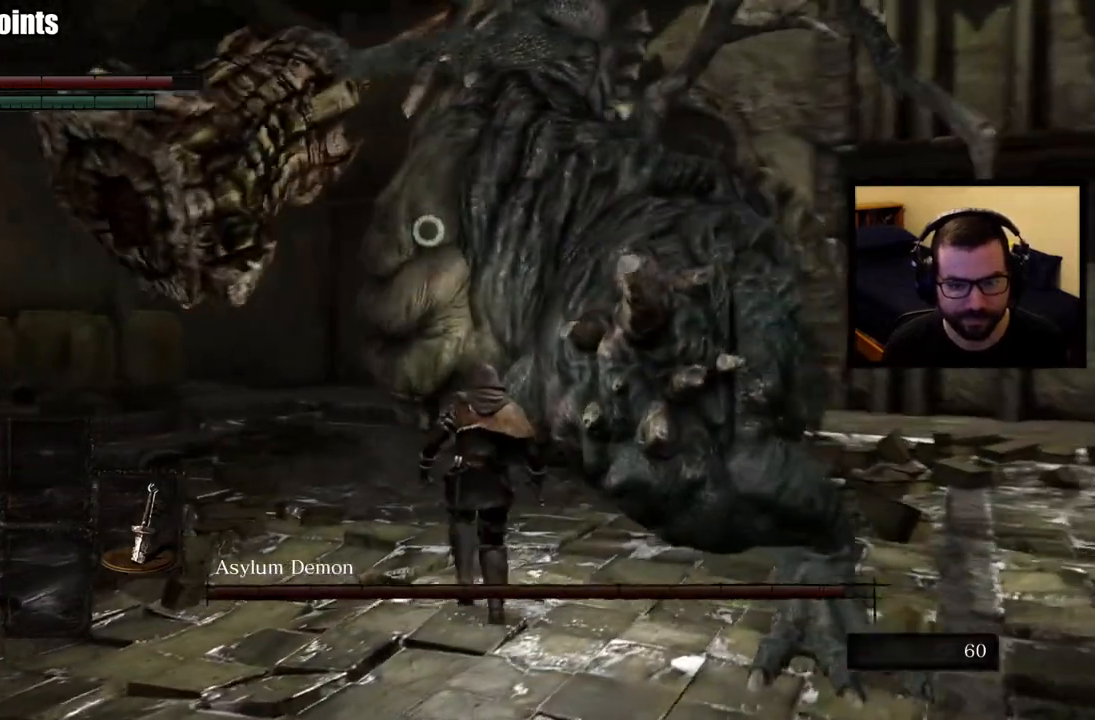
{"buttons": [], "left_stick": "right", "right_stick": "center", "events": [[233, "left_stick", "right"]]}
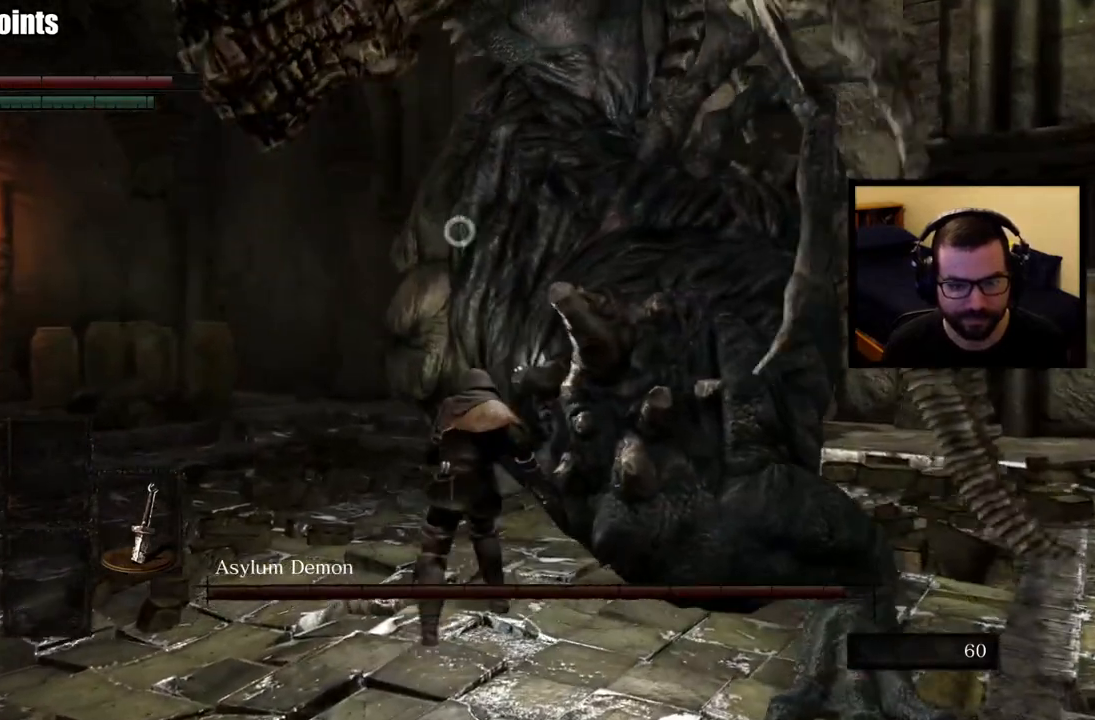
{"buttons": [], "left_stick": "right", "right_stick": "center", "events": [[133, "CIRCLE", "down"], [217, "CIRCLE", "up"]]}
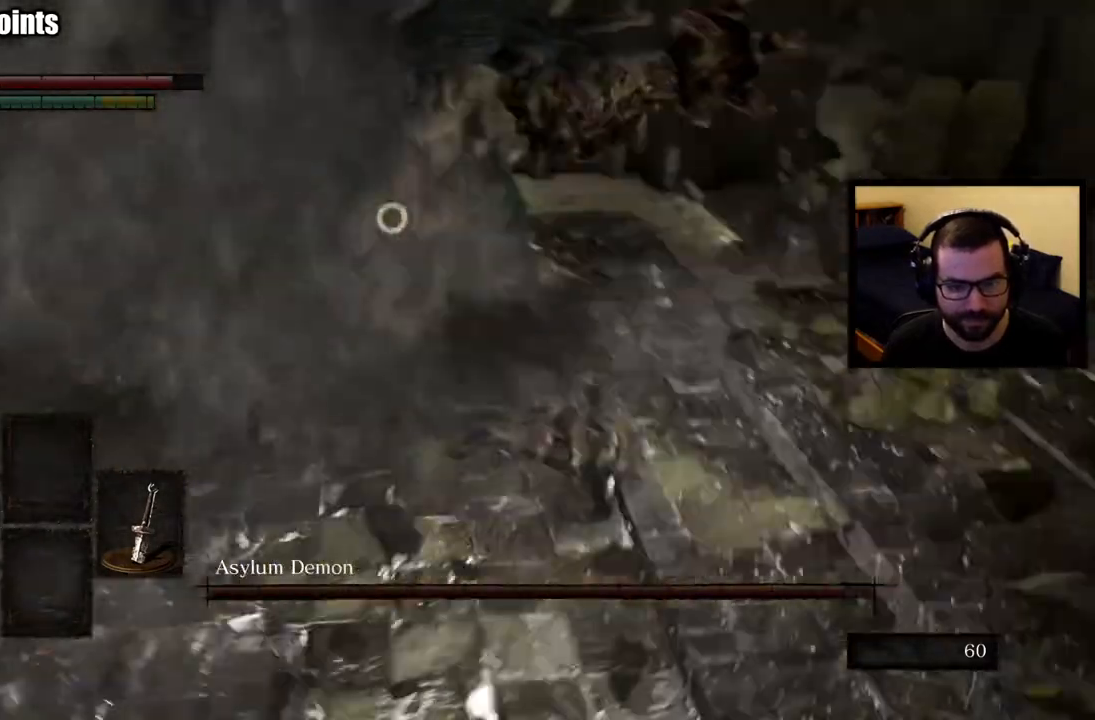
{"buttons": [], "left_stick": "up-right", "right_stick": "center", "events": [[100, "left_stick", "up-right"]]}
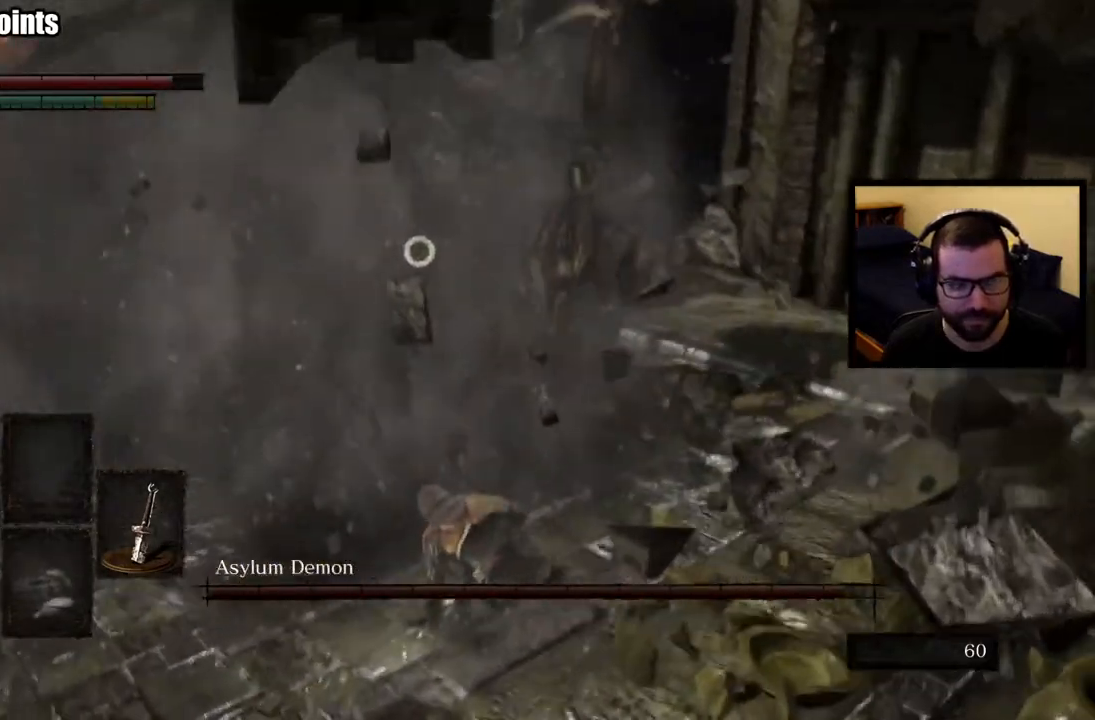
{"buttons": [], "left_stick": "up-right", "right_stick": "center", "events": []}
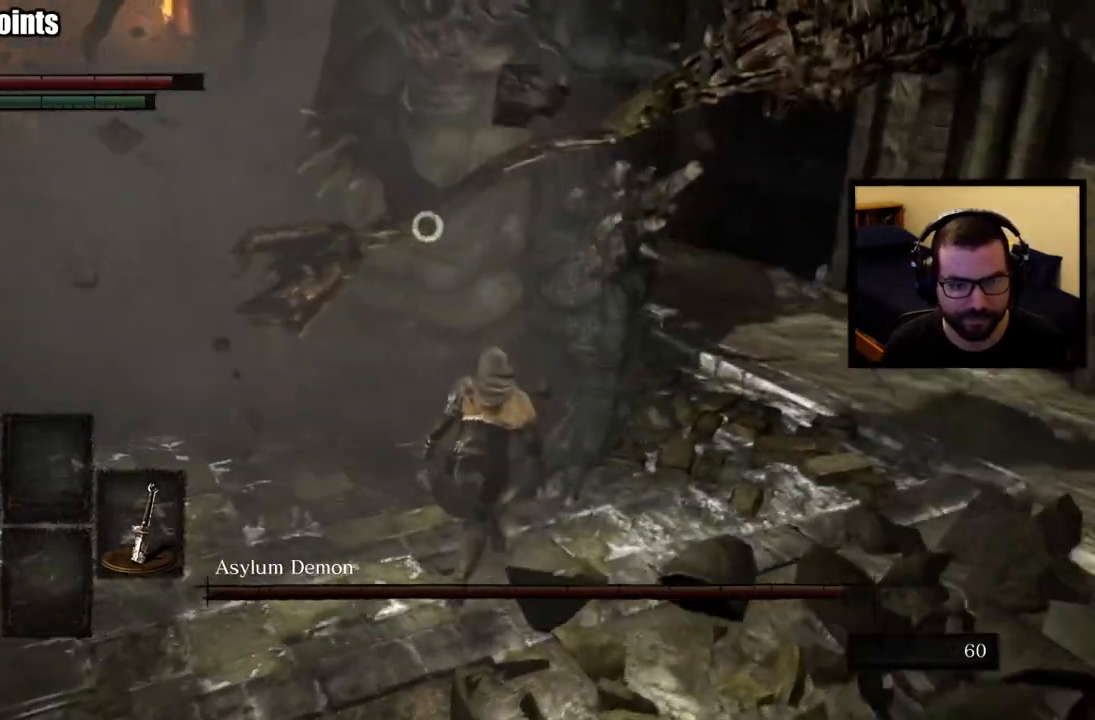
{"buttons": [], "left_stick": "up-right", "right_stick": "center", "events": [[300, "R1", "down"], [433, "R1", "up"]]}
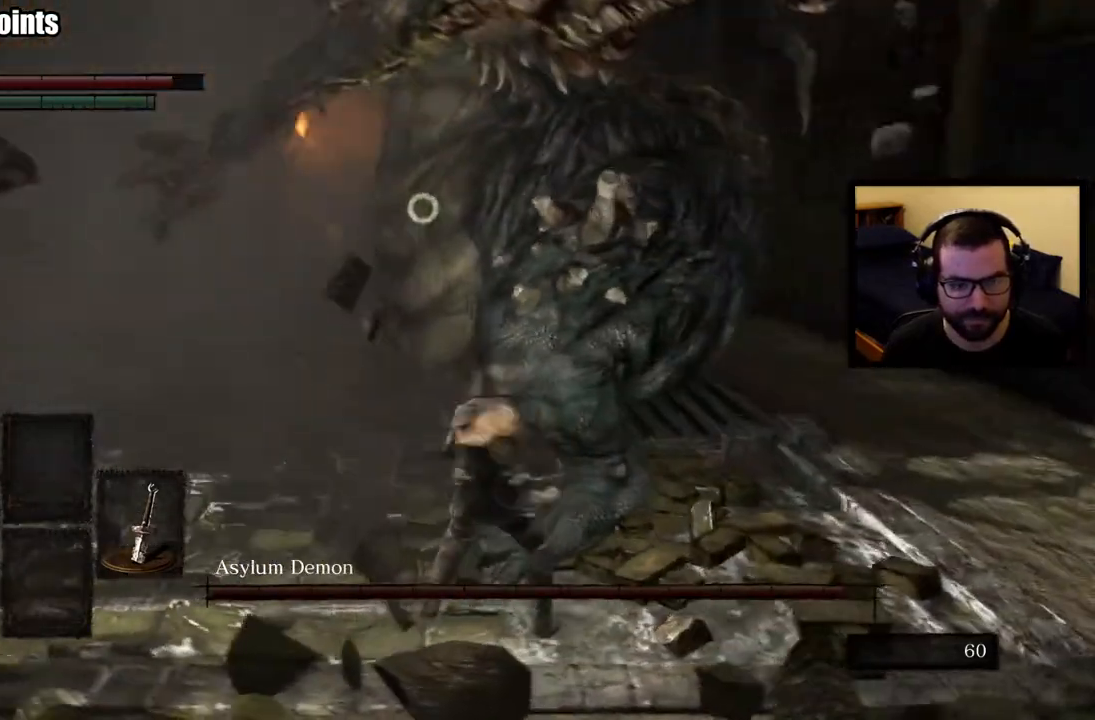
{"buttons": [], "left_stick": "up-right", "right_stick": "center", "events": []}
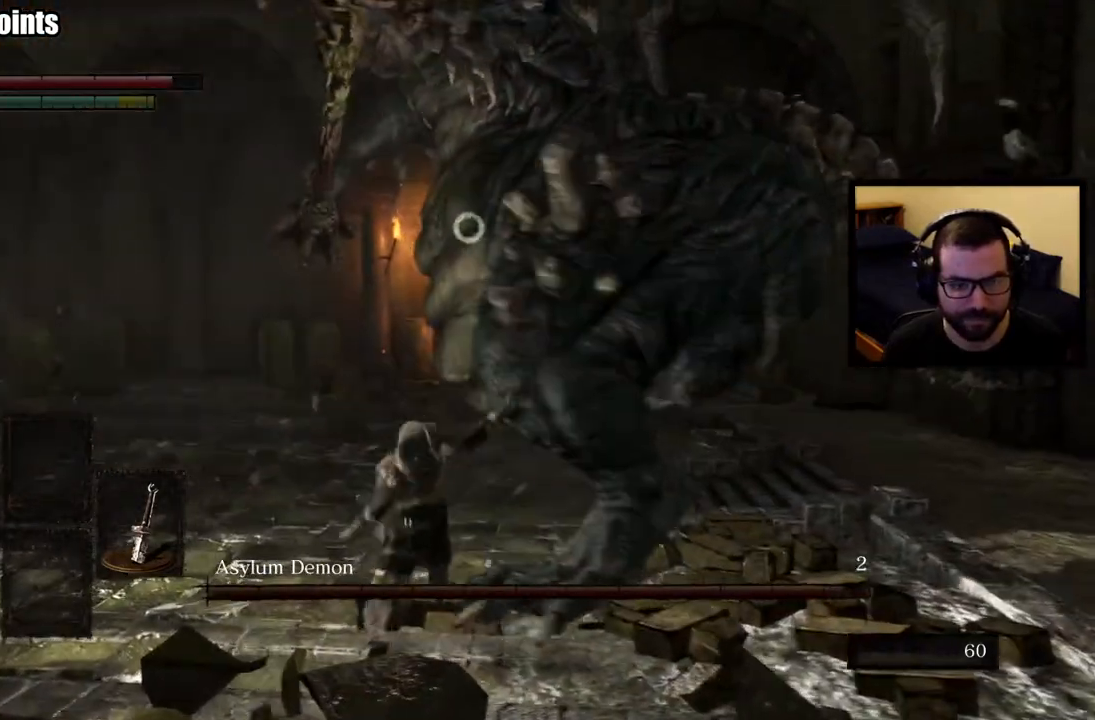
{"buttons": [], "left_stick": "right", "right_stick": "center", "events": [[333, "left_stick", "right"]]}
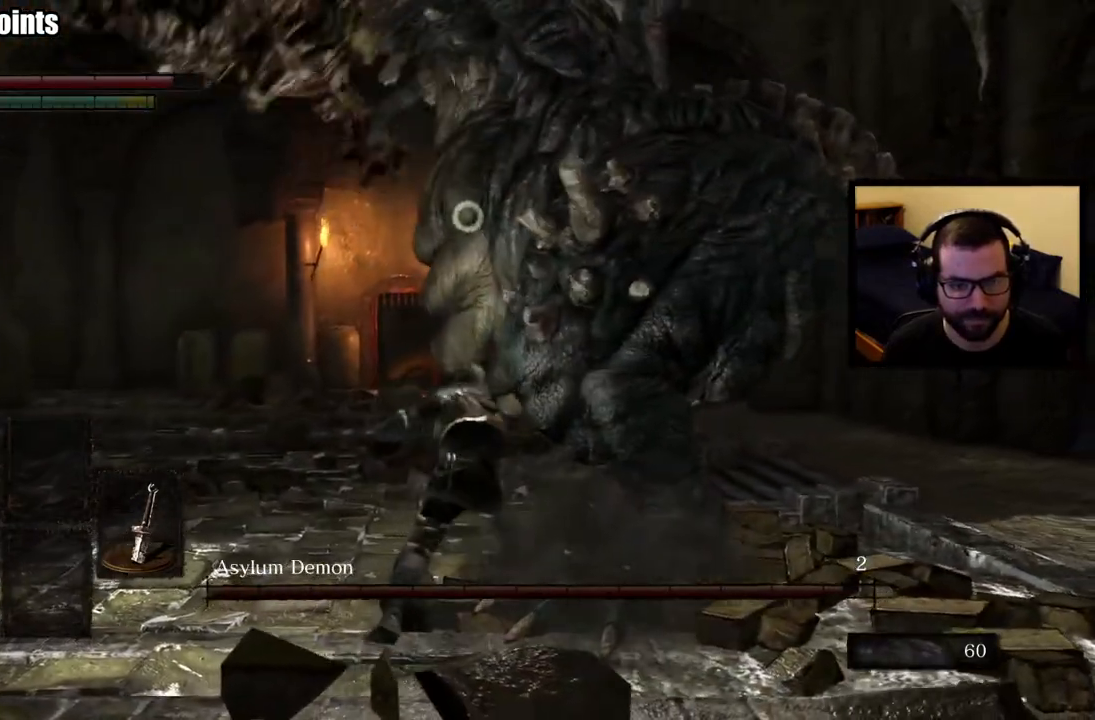
{"buttons": [], "left_stick": "right", "right_stick": "center", "events": []}
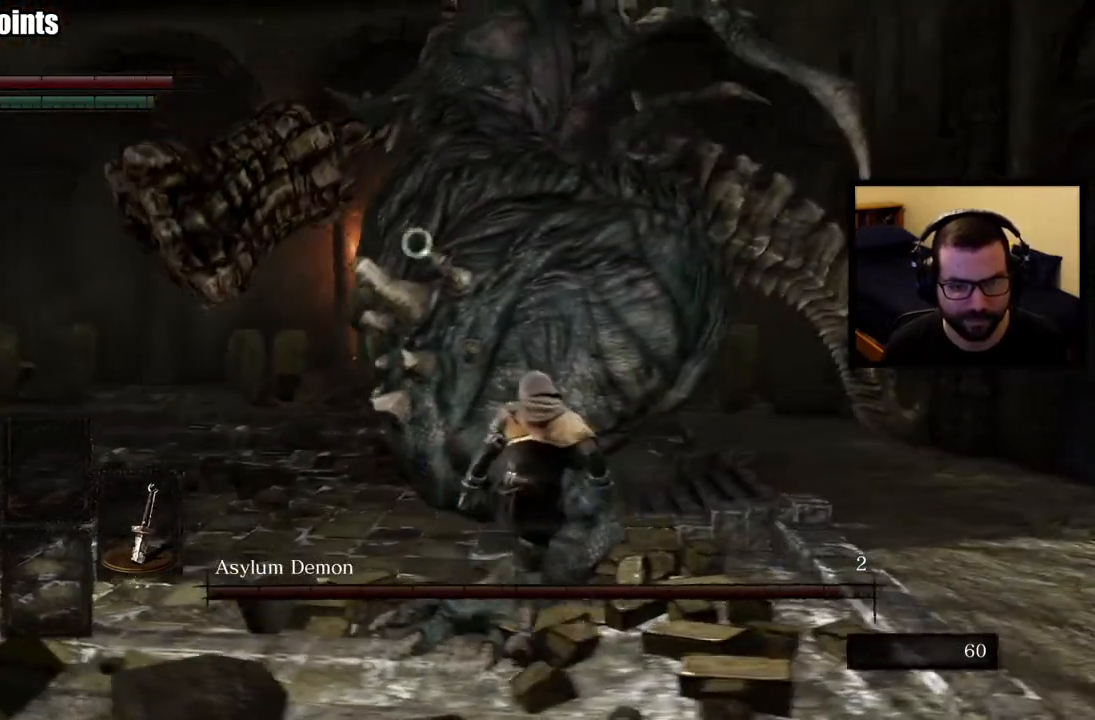
{"buttons": [], "left_stick": "up-right", "right_stick": "center", "events": [[183, "left_stick", "up-right"]]}
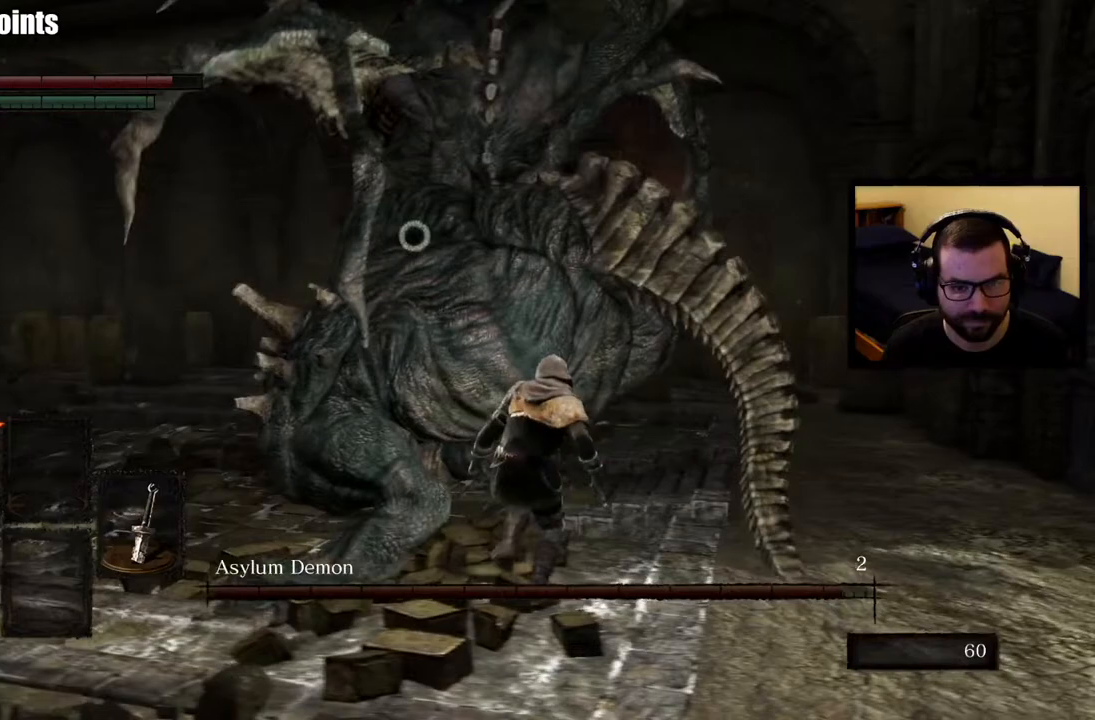
{"buttons": [], "left_stick": "up-right", "right_stick": "center", "events": [[183, "CIRCLE", "down"], [283, "CIRCLE", "up"]]}
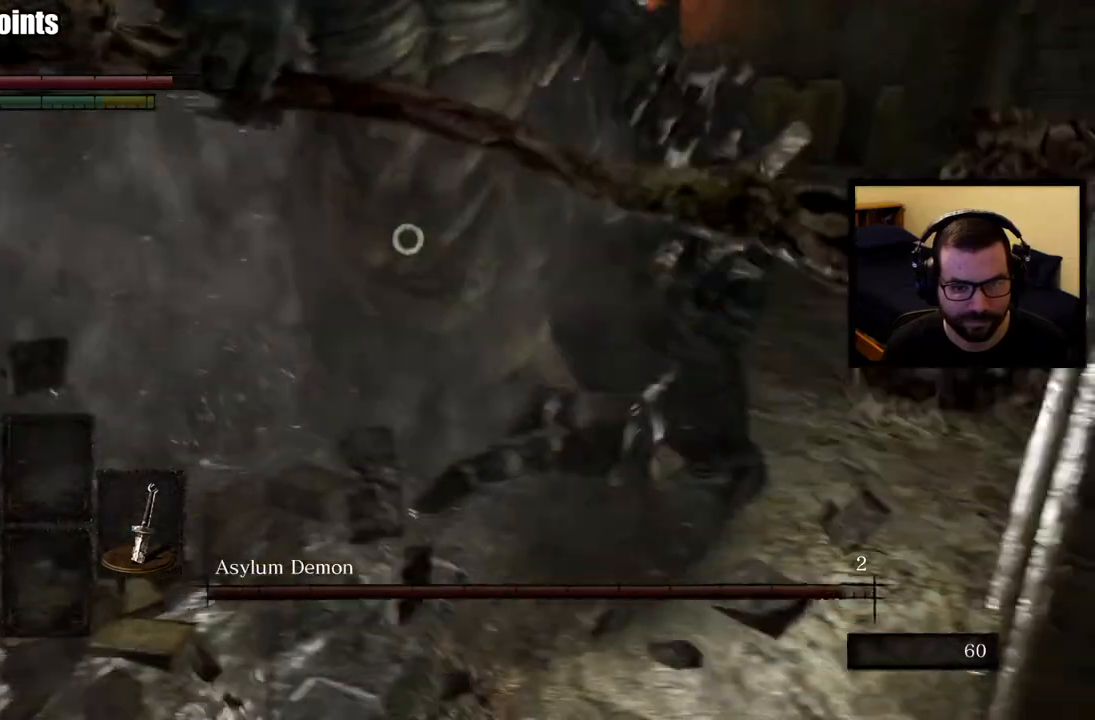
{"buttons": [], "left_stick": "up-right", "right_stick": "center", "events": []}
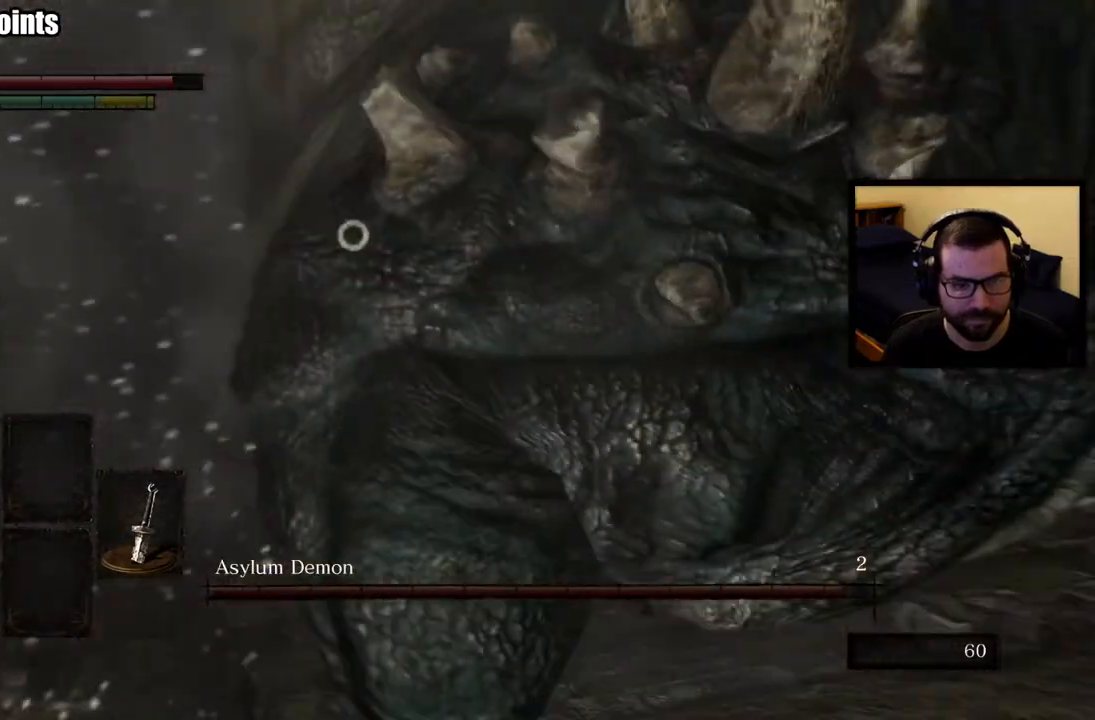
{"buttons": [], "left_stick": "up-right", "right_stick": "center", "events": []}
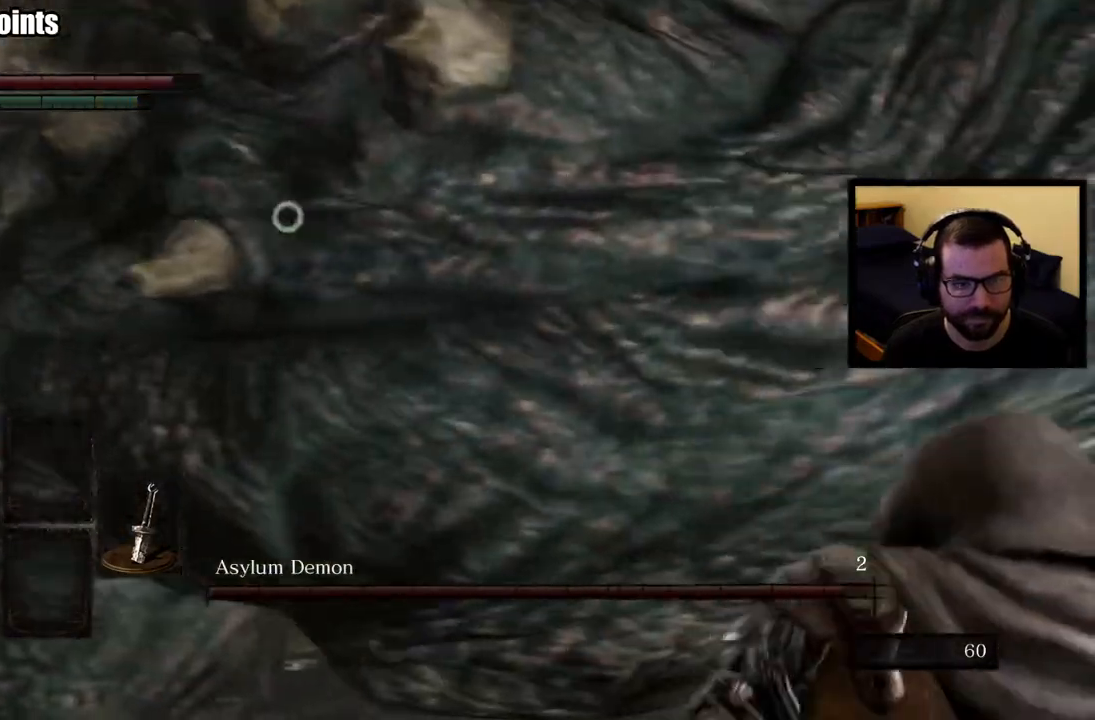
{"buttons": [], "left_stick": "up-right", "right_stick": "center", "events": [[217, "R1", "down"], [333, "R1", "up"]]}
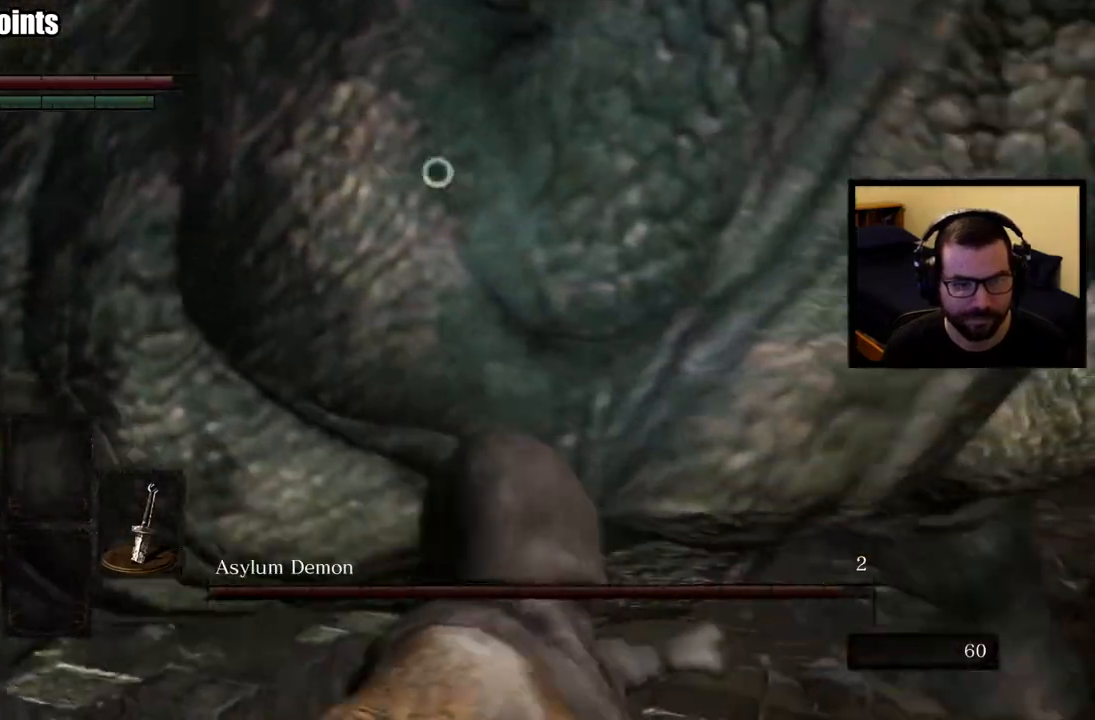
{"buttons": ["R1"], "left_stick": "up-right", "right_stick": "center", "events": [[317, "R1", "down"], [433, "R1", "up"], [483, "R1", "down"]]}
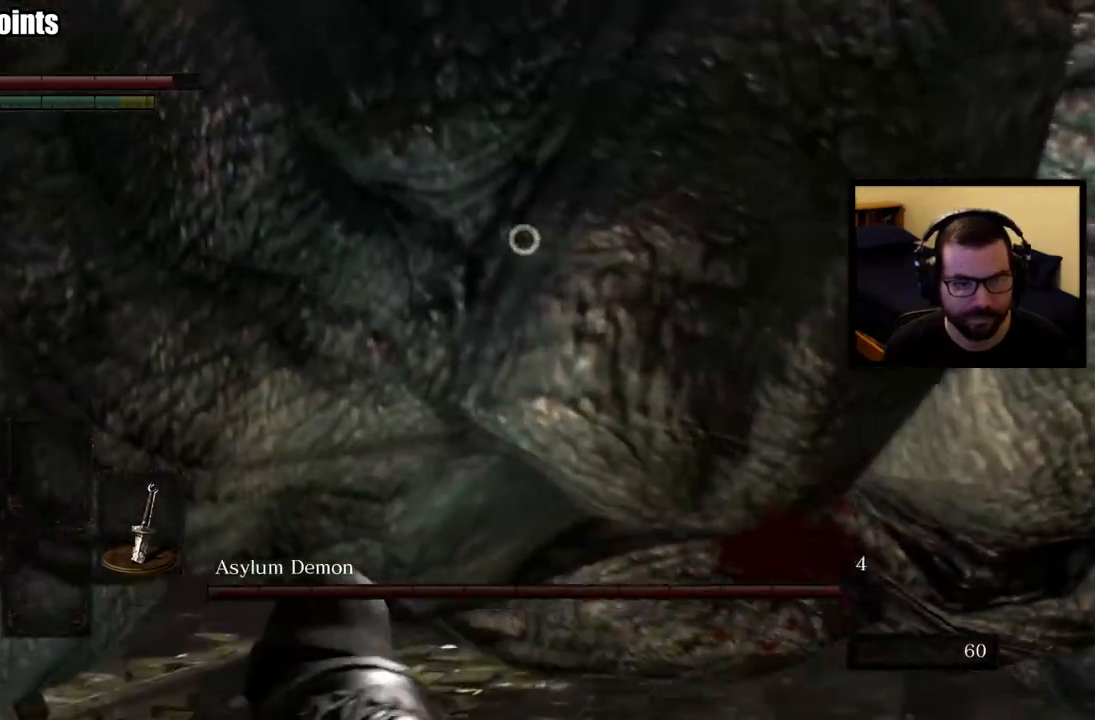
{"buttons": [], "left_stick": "up-right", "right_stick": "center", "events": [[100, "R1", "up"]]}
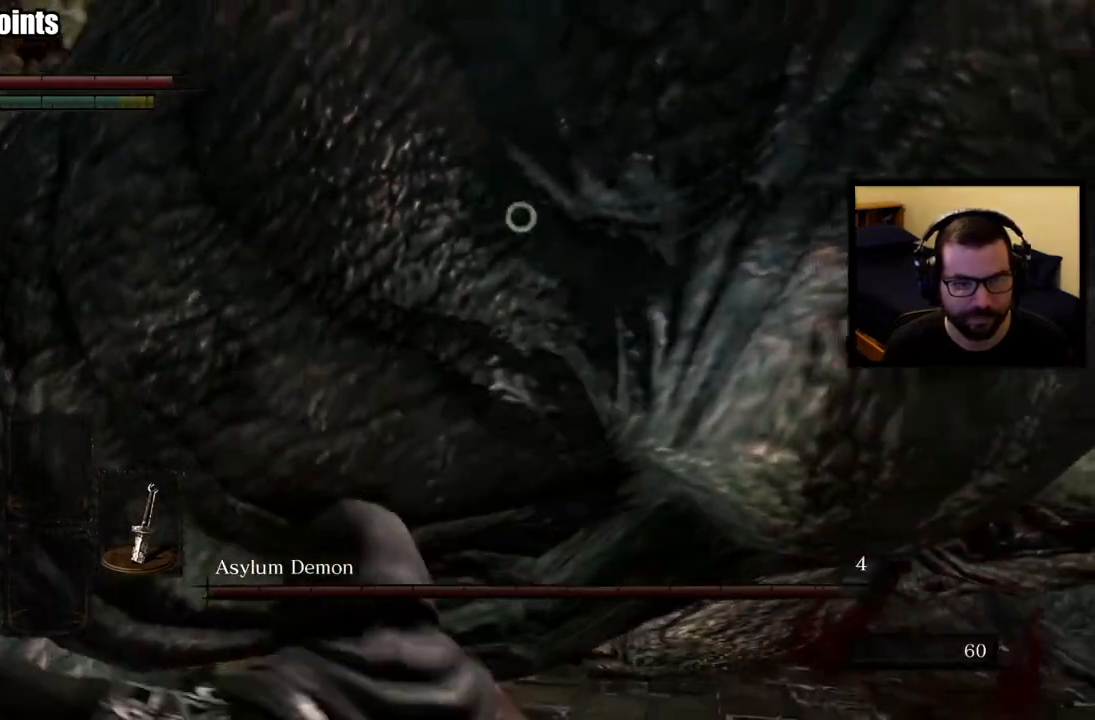
{"buttons": [], "left_stick": "right", "right_stick": "center", "events": [[433, "left_stick", "right"]]}
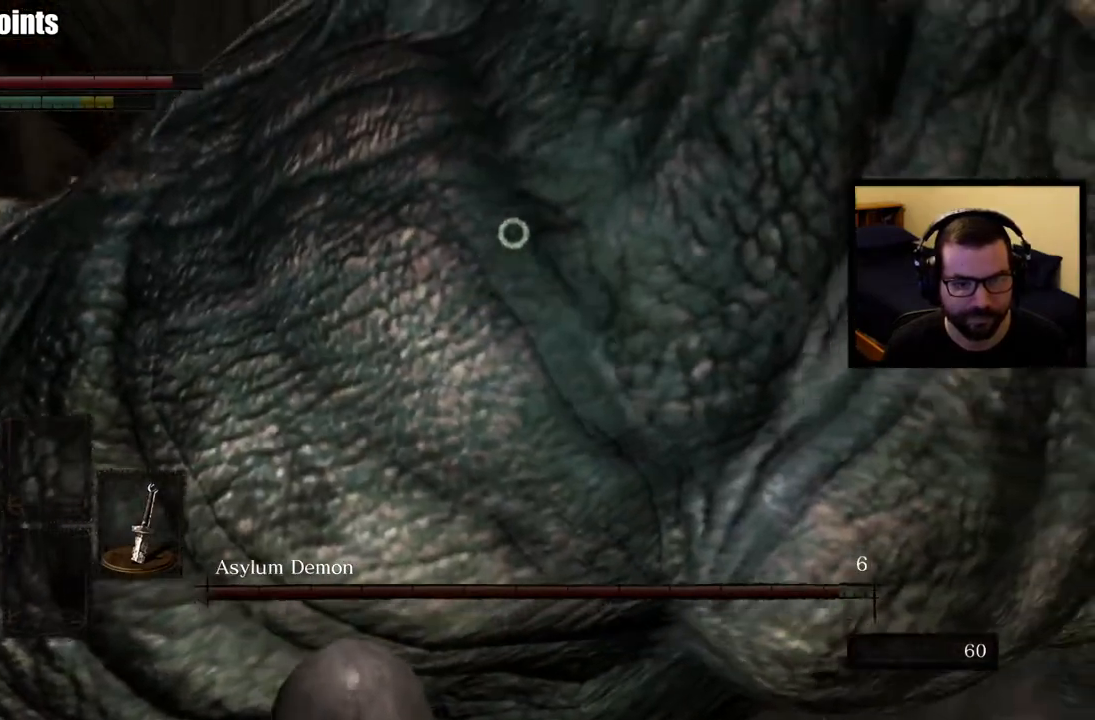
{"buttons": [], "left_stick": "right", "right_stick": "center", "events": []}
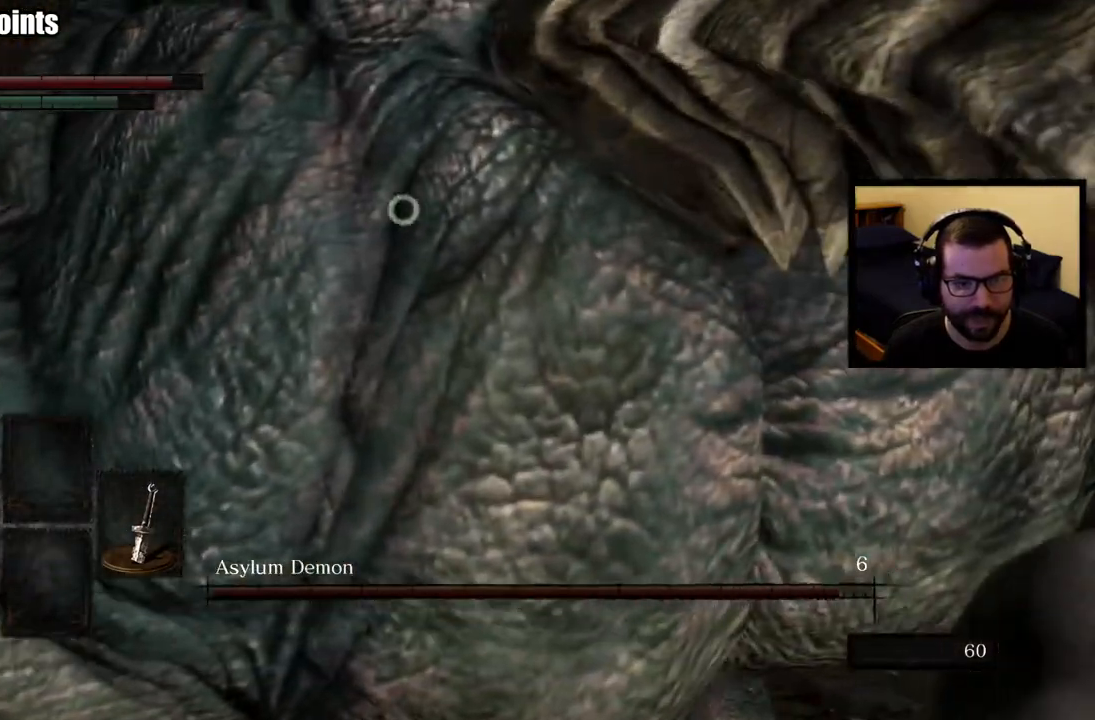
{"buttons": [], "left_stick": "right", "right_stick": "center", "events": [[283, "CIRCLE", "down"], [383, "CIRCLE", "up"]]}
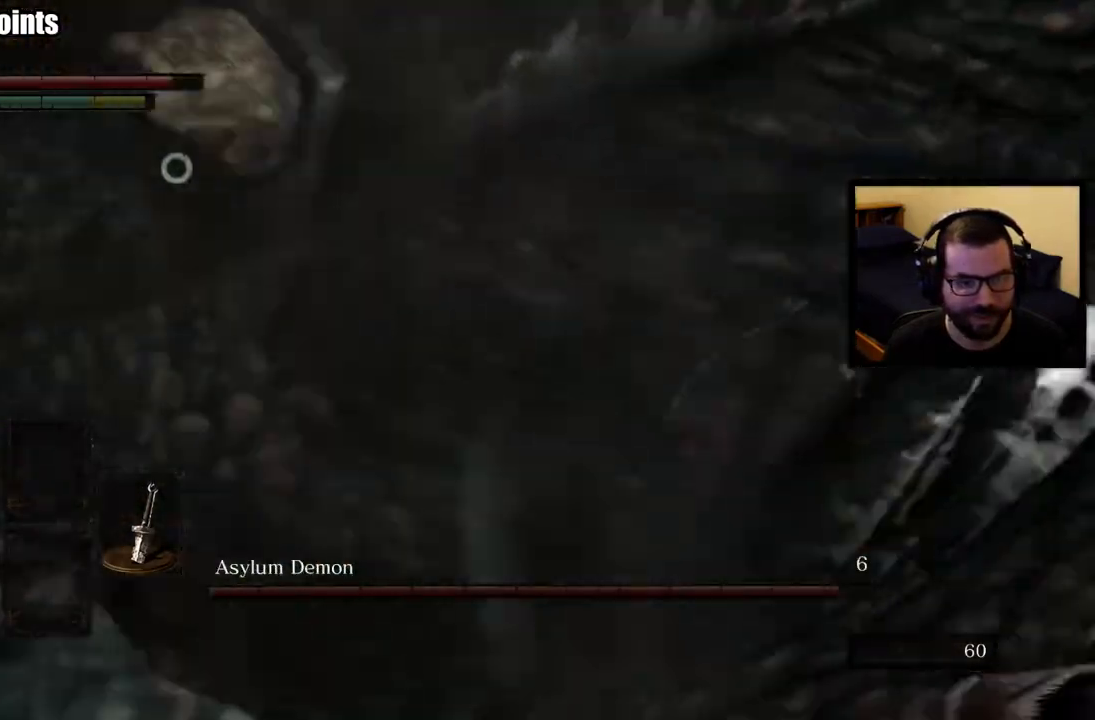
{"buttons": [], "left_stick": "up-right", "right_stick": "center", "events": [[17, "left_stick", "up-right"]]}
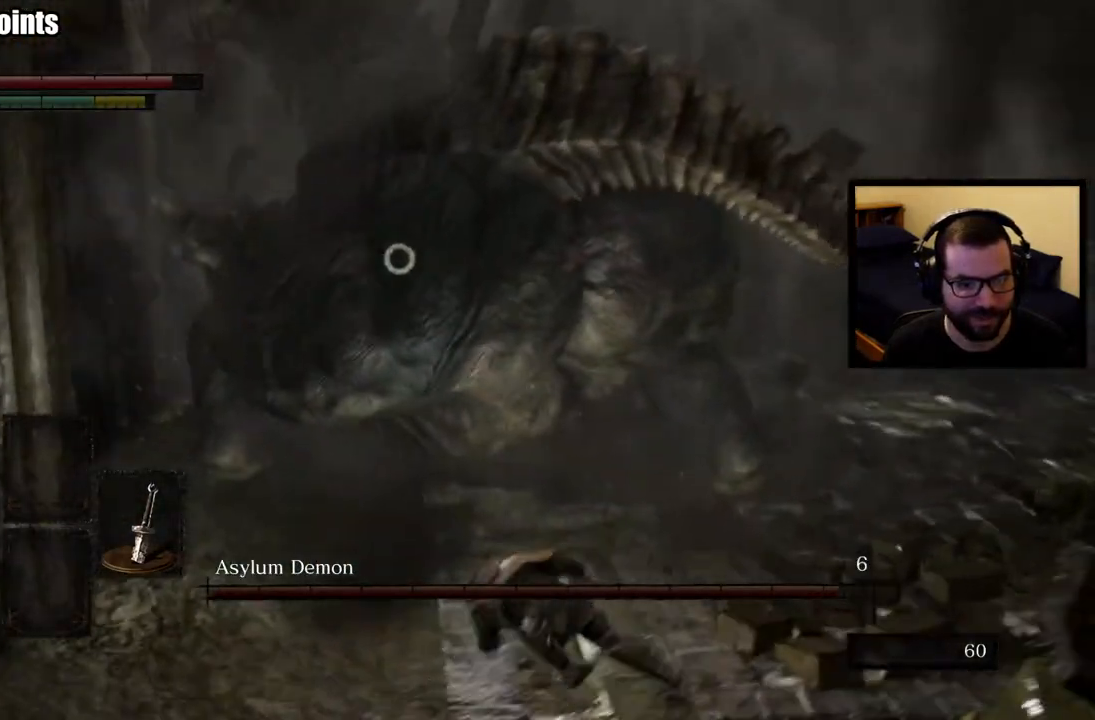
{"buttons": [], "left_stick": "up-right", "right_stick": "center", "events": [[333, "R1", "down"], [450, "R1", "up"]]}
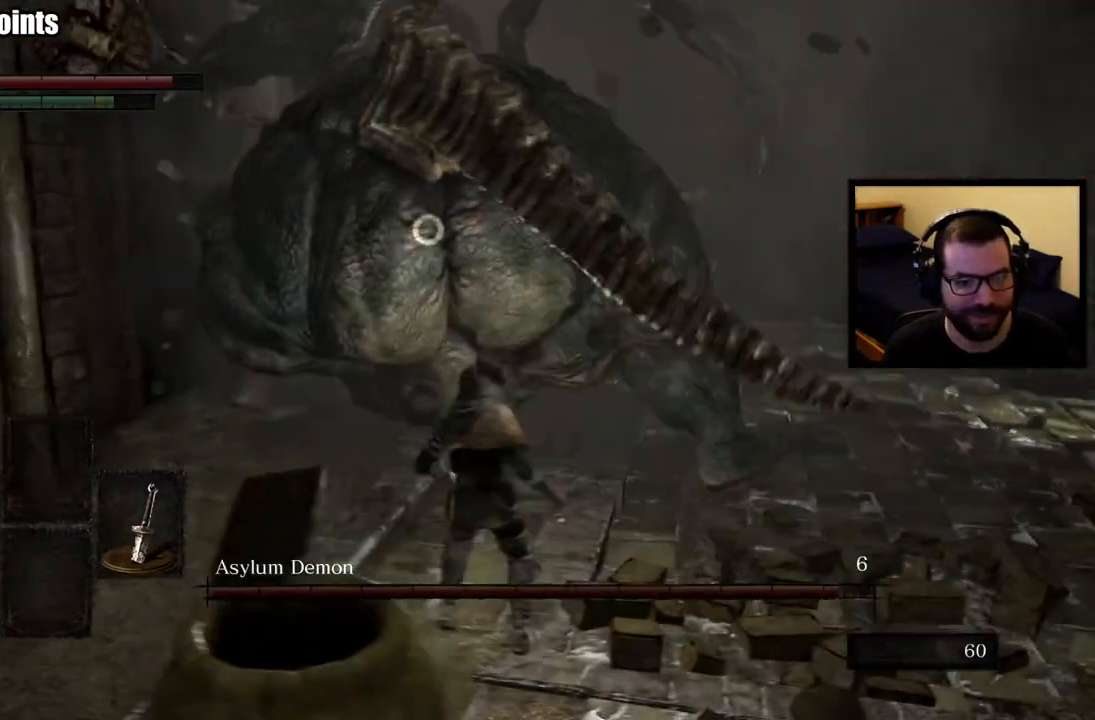
{"buttons": [], "left_stick": "up", "right_stick": "center", "events": [[267, "left_stick", "up"]]}
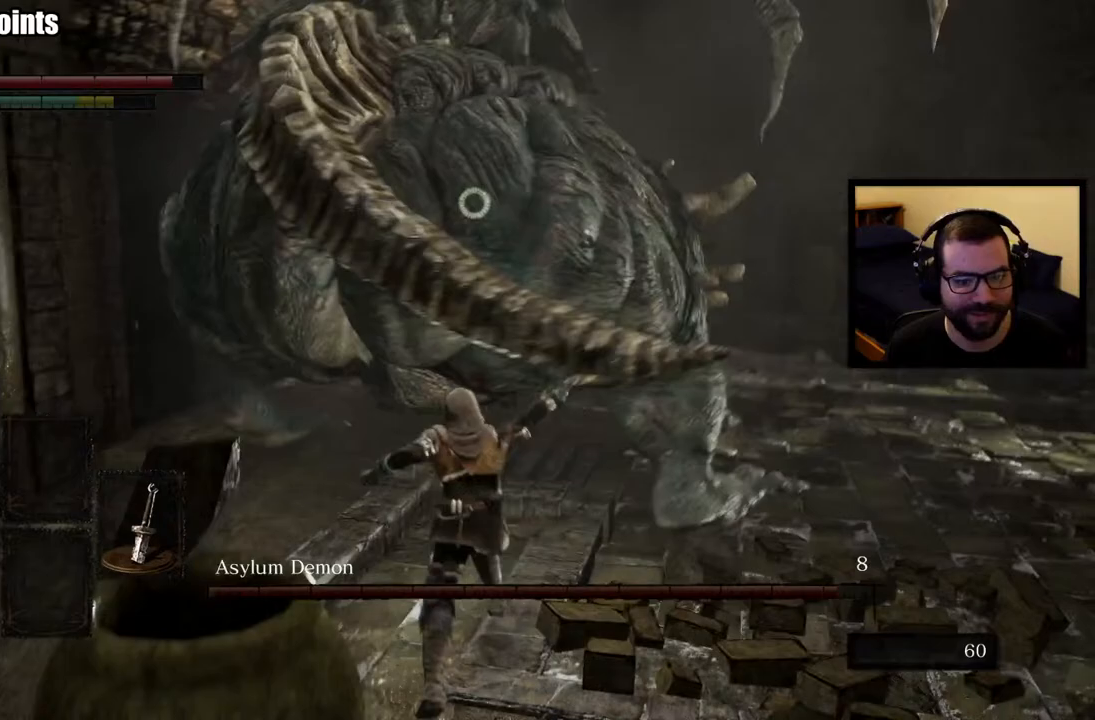
{"buttons": [], "left_stick": "up", "right_stick": "center", "events": [[67, "R1", "down"], [217, "R1", "up"]]}